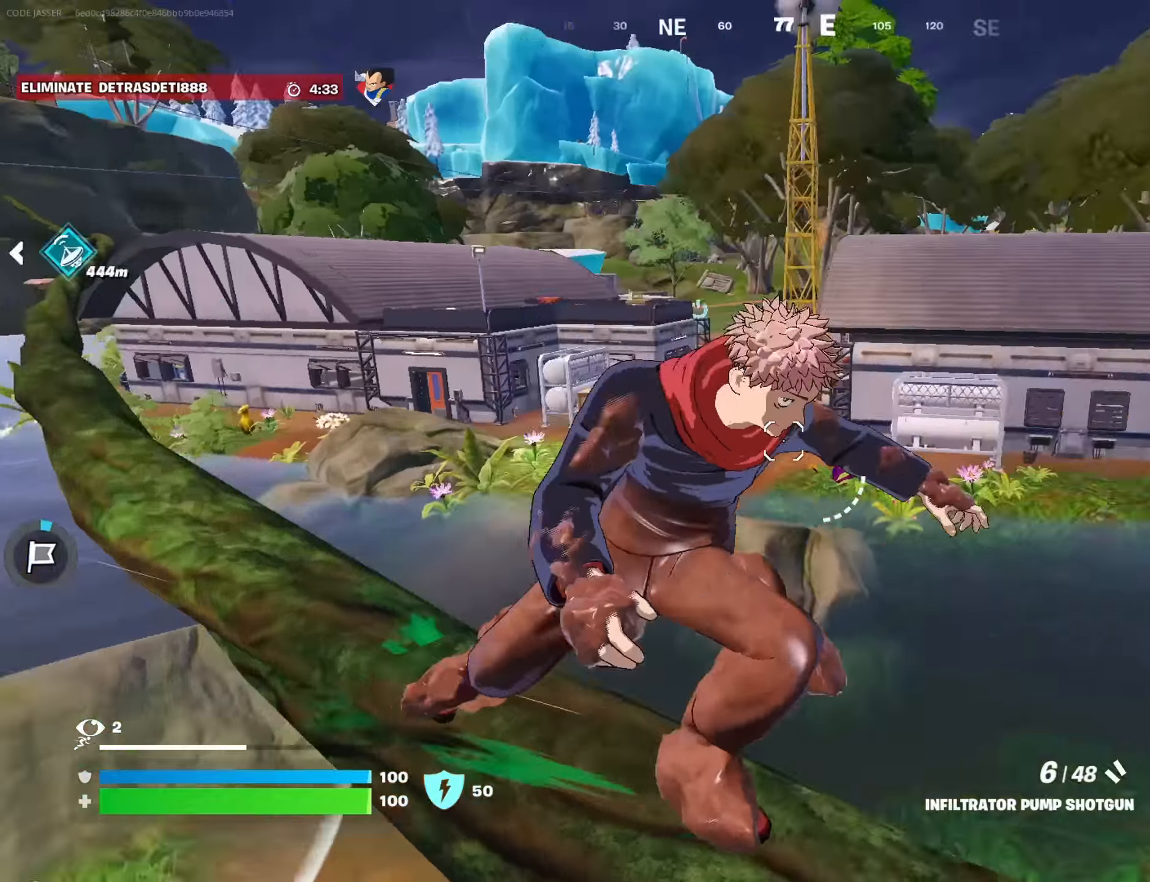
Gameplay with a controller (PlayStation layout); each line is a JSON object with the inputs held at the frame after it. "events" lists button and stick changes between this image and that frame as [ms after this image, input, new state], when the widget could be followed in between.
{"buttons": [], "left_stick": "left", "right_stick": "center", "events": [[117, "left_stick", "up-left"], [250, "right_stick", "center"], [317, "left_stick", "left"]]}
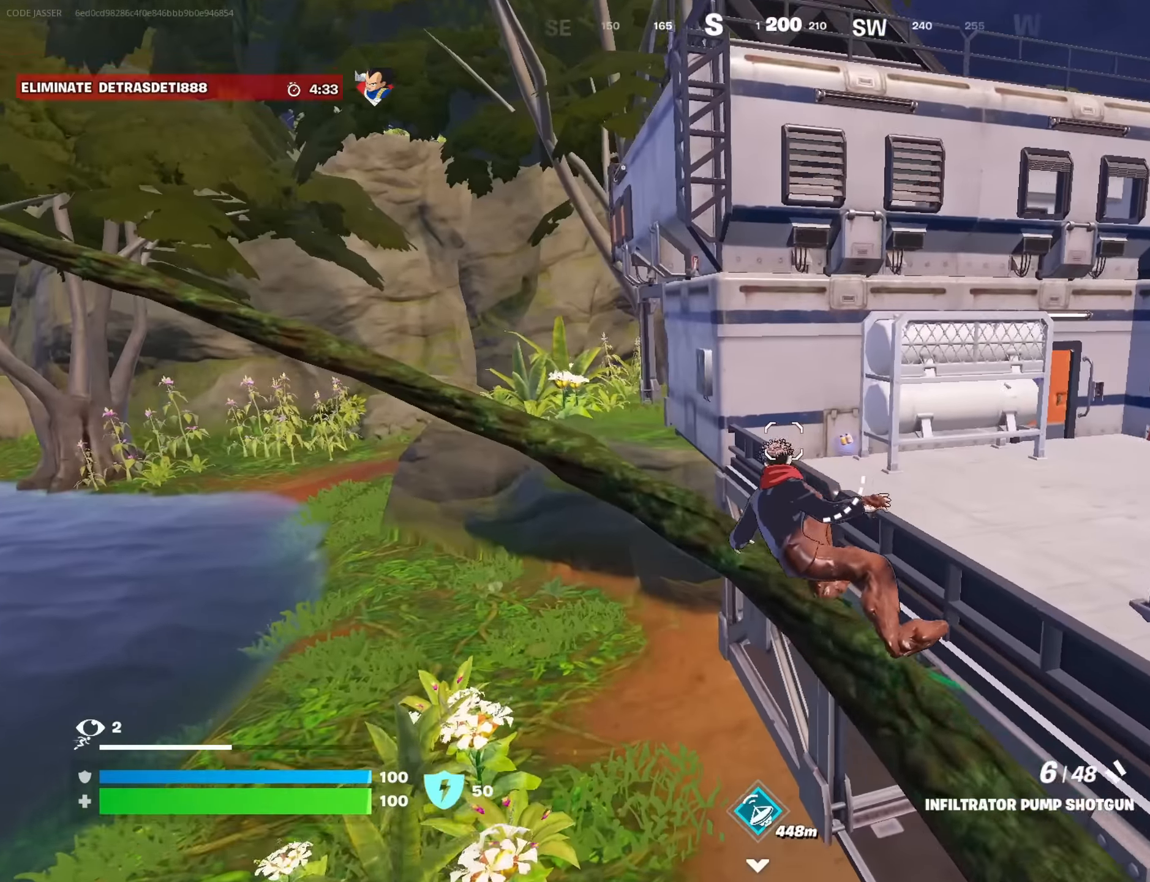
{"buttons": [], "left_stick": "up-right", "right_stick": "left", "events": [[17, "left_stick", "up-left"], [50, "right_stick", "left"], [117, "left_stick", "up"], [167, "right_stick", "center"], [367, "right_stick", "left"], [383, "L3", "down"], [467, "L3", "up"], [467, "left_stick", "up-right"]]}
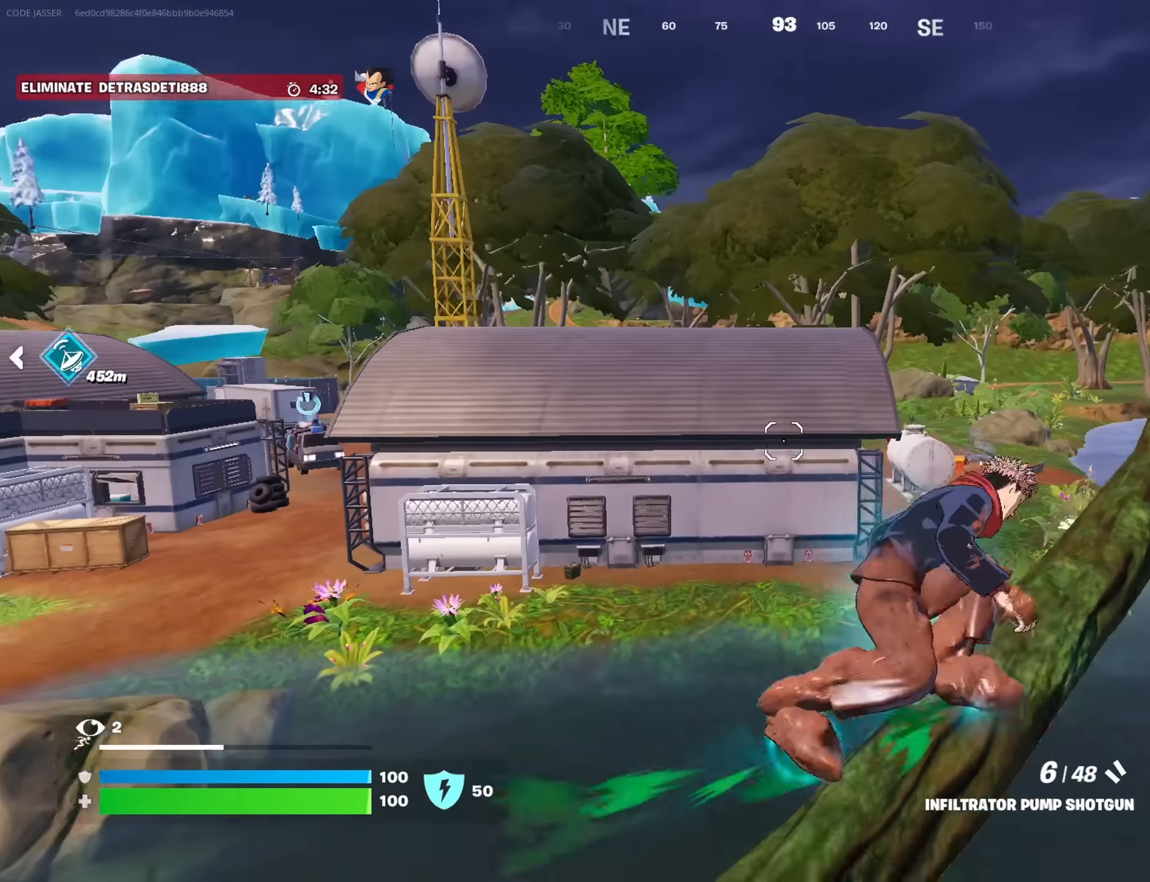
{"buttons": [], "left_stick": "up-right", "right_stick": "center", "events": [[17, "right_stick", "center"], [183, "right_stick", "left"], [267, "right_stick", "center"]]}
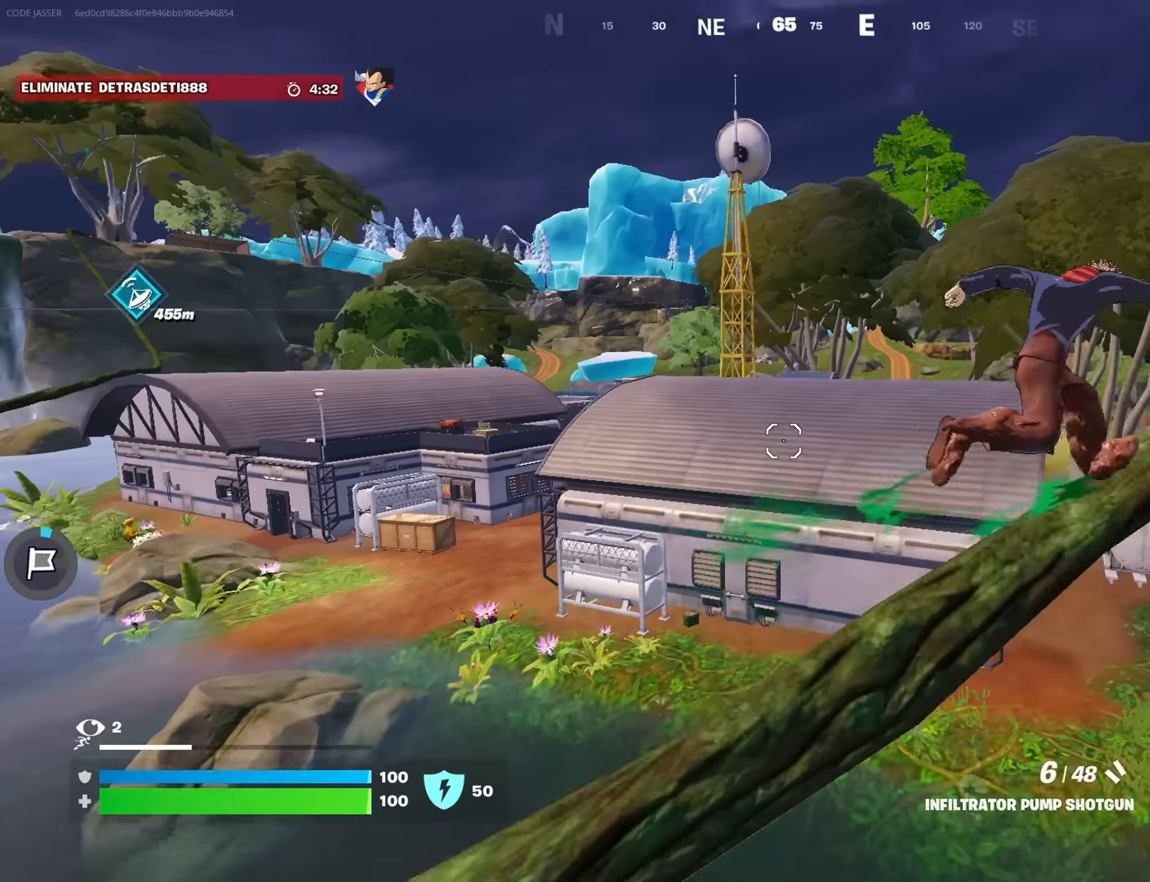
{"buttons": [], "left_stick": "up-right", "right_stick": "center", "events": [[83, "right_stick", "right"], [150, "right_stick", "center"]]}
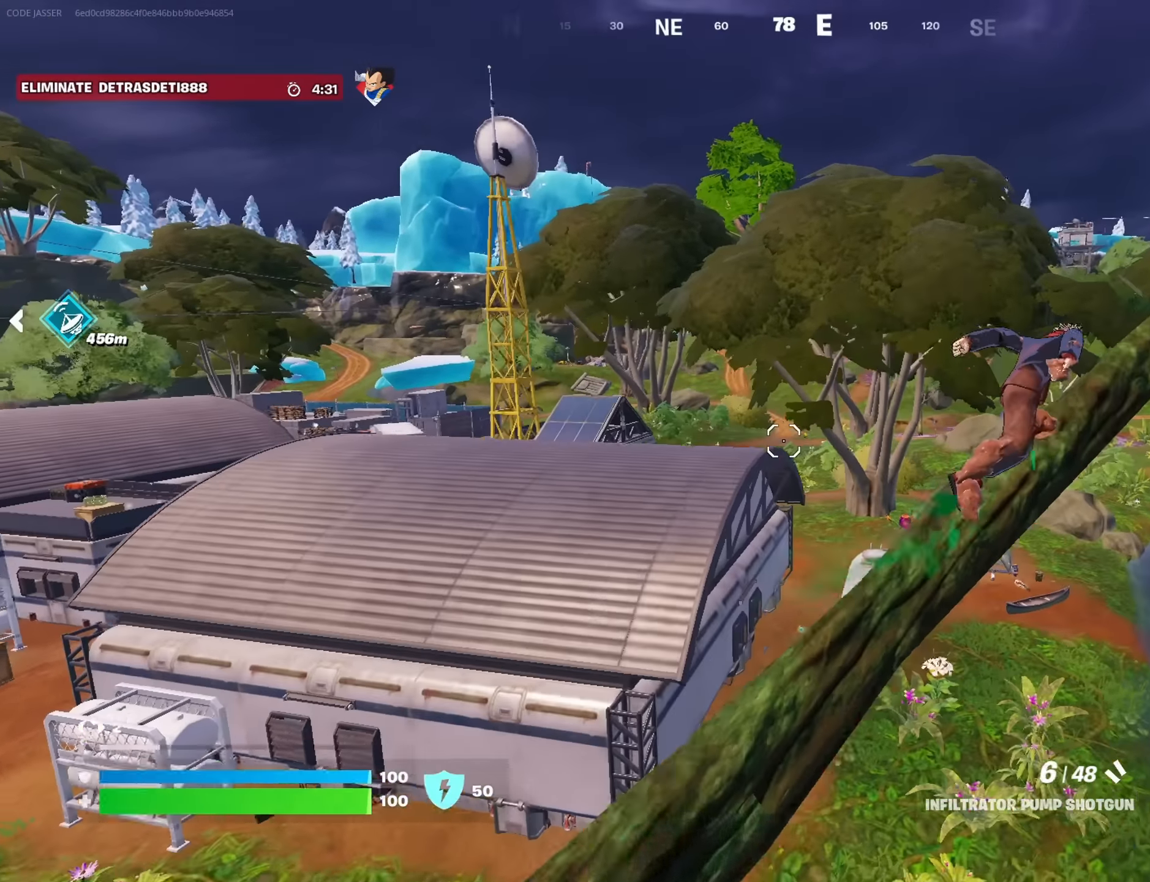
{"buttons": [], "left_stick": "up-right", "right_stick": "center", "events": []}
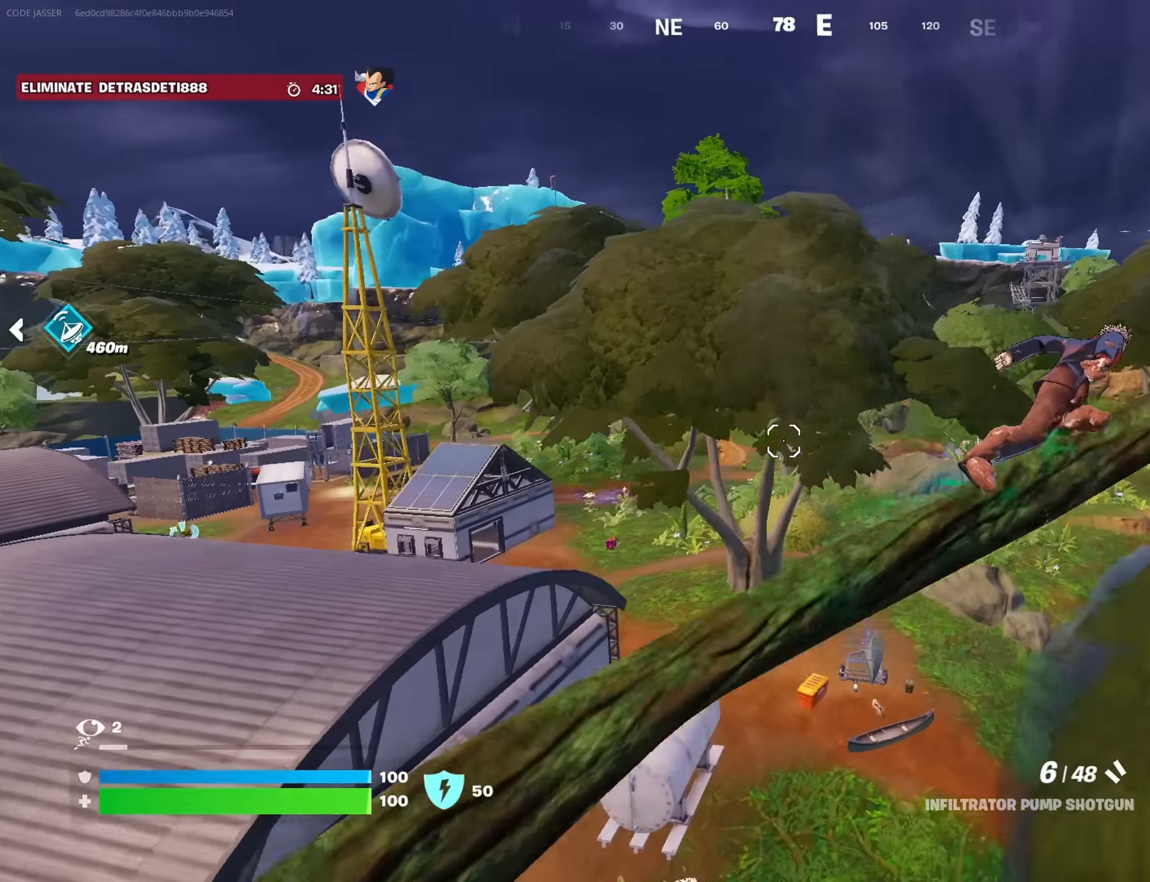
{"buttons": [], "left_stick": "up", "right_stick": "center", "events": [[117, "right_stick", "right"], [283, "right_stick", "center"], [300, "left_stick", "up"]]}
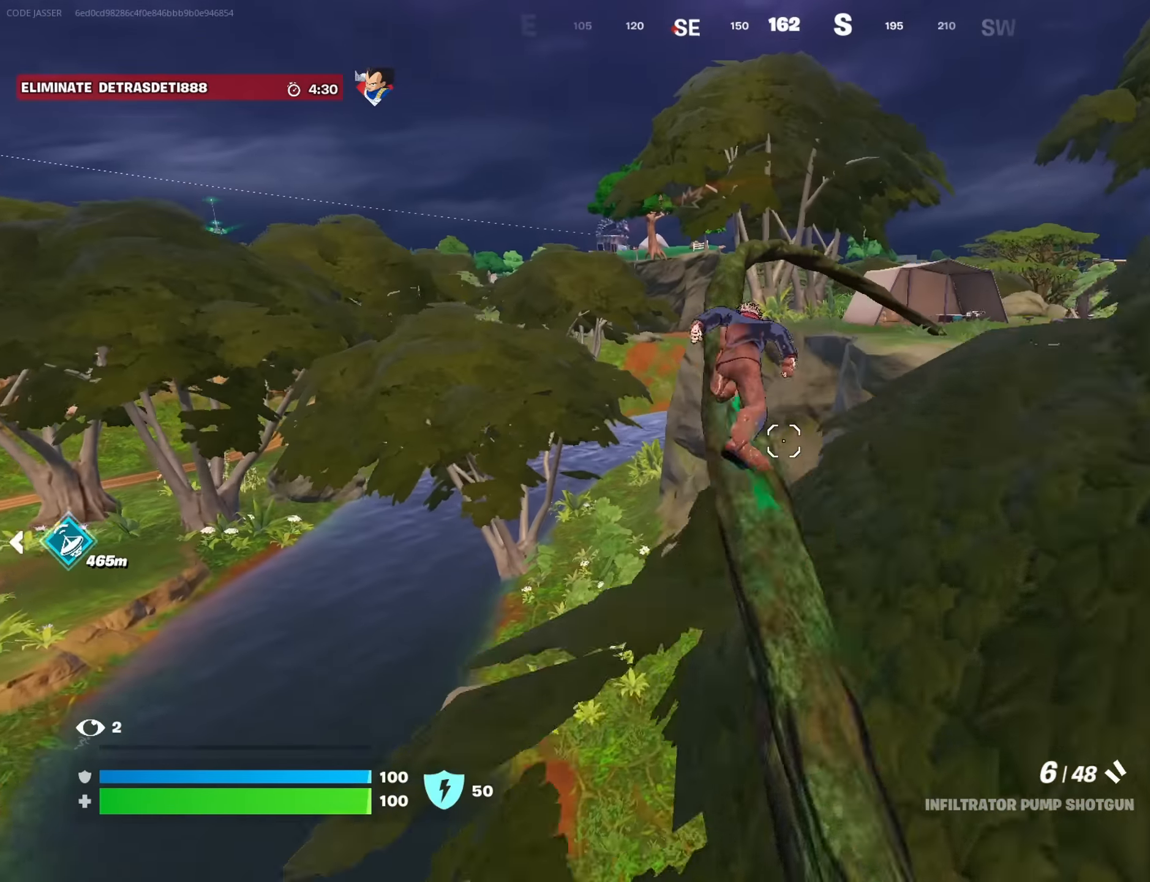
{"buttons": [], "left_stick": "up", "right_stick": "center", "events": [[433, "right_stick", "right"], [500, "right_stick", "center"]]}
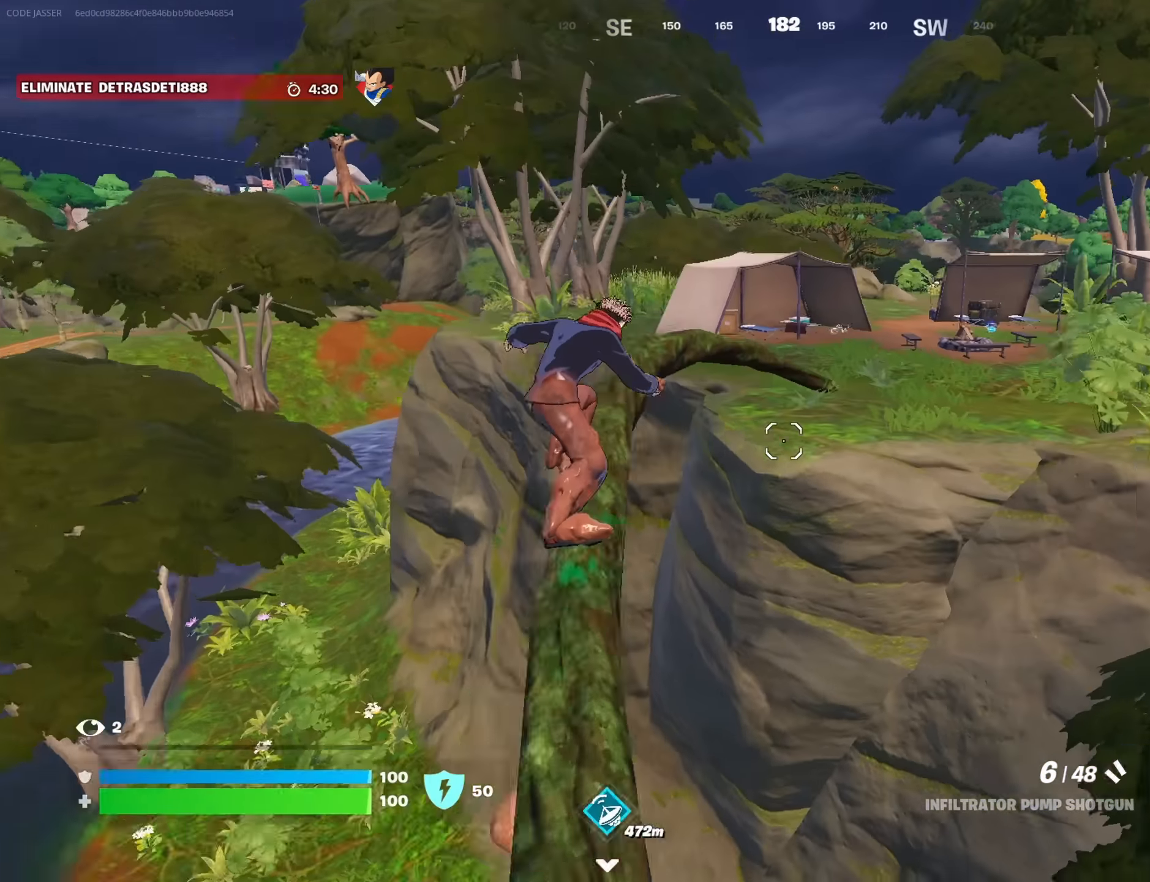
{"buttons": [], "left_stick": "up", "right_stick": "center", "events": [[367, "CROSS", "down"], [467, "CROSS", "up"]]}
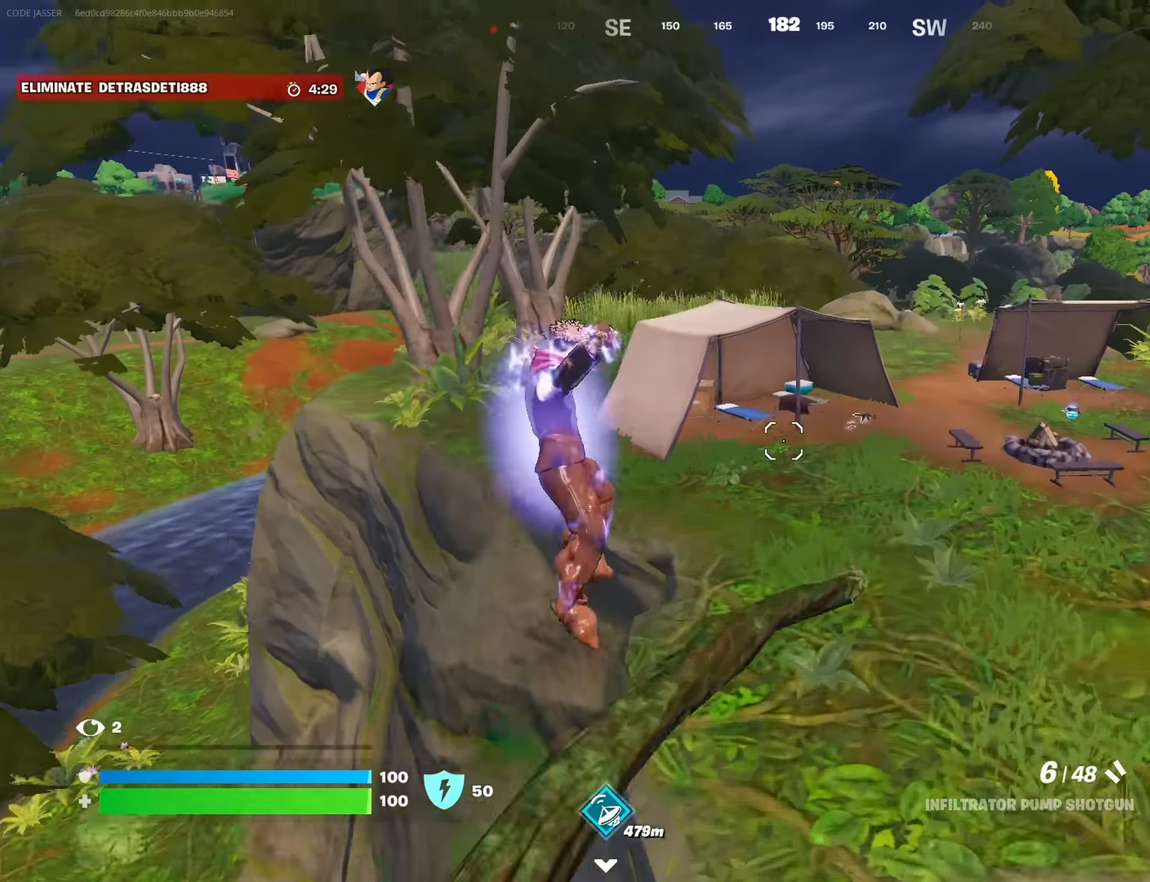
{"buttons": ["R3"], "left_stick": "up", "right_stick": "center", "events": [[117, "right_stick", "right"], [167, "right_stick", "center"], [500, "R3", "down"]]}
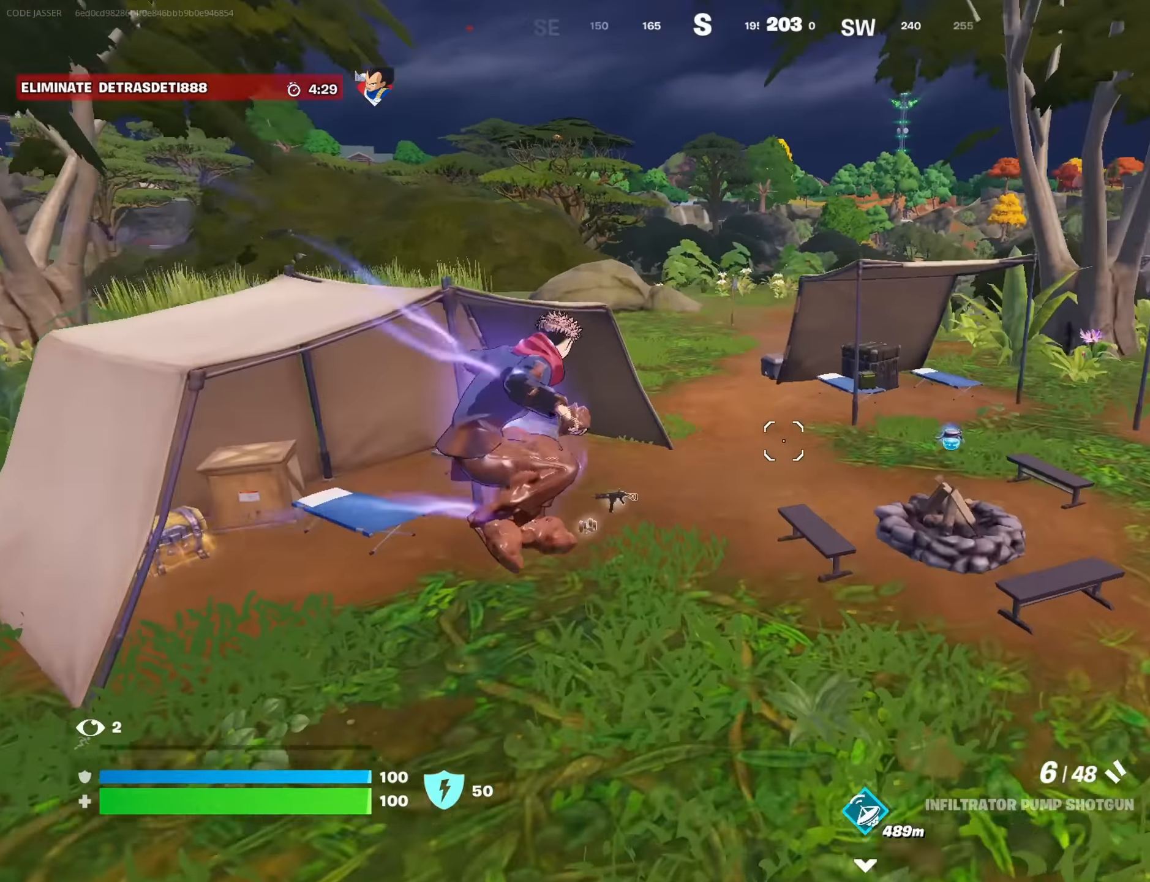
{"buttons": [], "left_stick": "up", "right_stick": "center", "events": [[83, "R3", "up"], [133, "right_stick", "up-left"], [200, "right_stick", "center"], [233, "L3", "down"], [267, "right_stick", "right"], [350, "L3", "up"], [433, "right_stick", "center"]]}
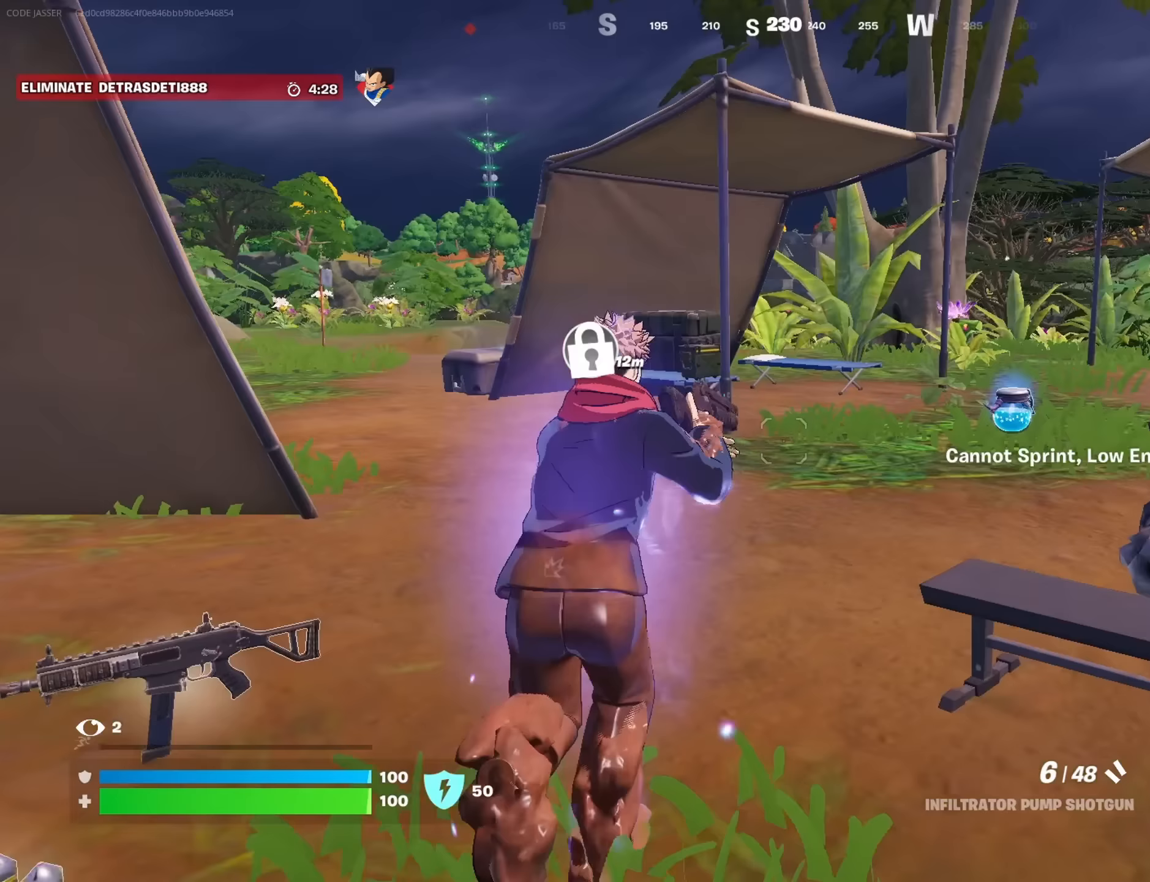
{"buttons": [], "left_stick": "up-left", "right_stick": "center", "events": [[133, "left_stick", "up-left"]]}
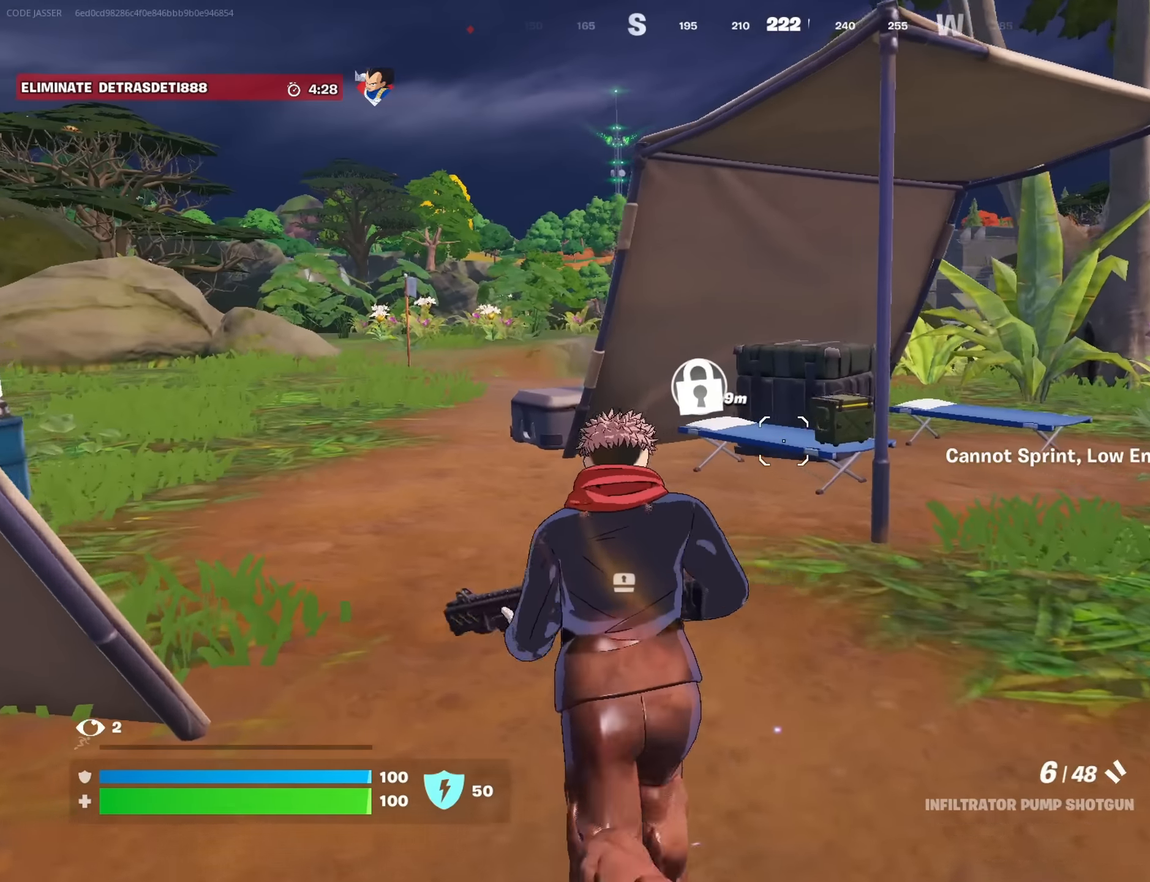
{"buttons": ["SQUARE"], "left_stick": "up-right", "right_stick": "center", "events": [[200, "right_stick", "left"], [300, "left_stick", "up-right"], [417, "right_stick", "center"], [467, "SQUARE", "down"]]}
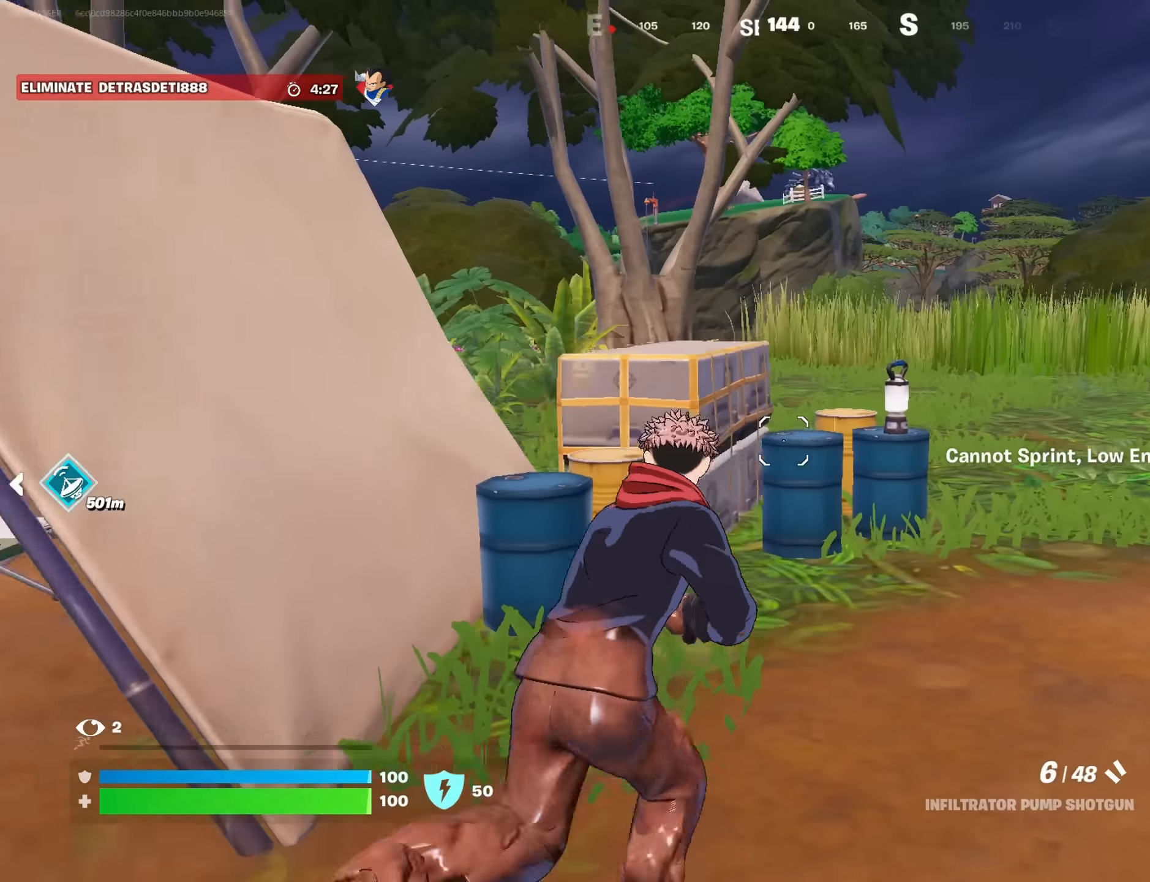
{"buttons": [], "left_stick": "up-left", "right_stick": "center", "events": [[50, "SQUARE", "up"], [233, "right_stick", "right"], [317, "left_stick", "up-left"], [483, "right_stick", "center"]]}
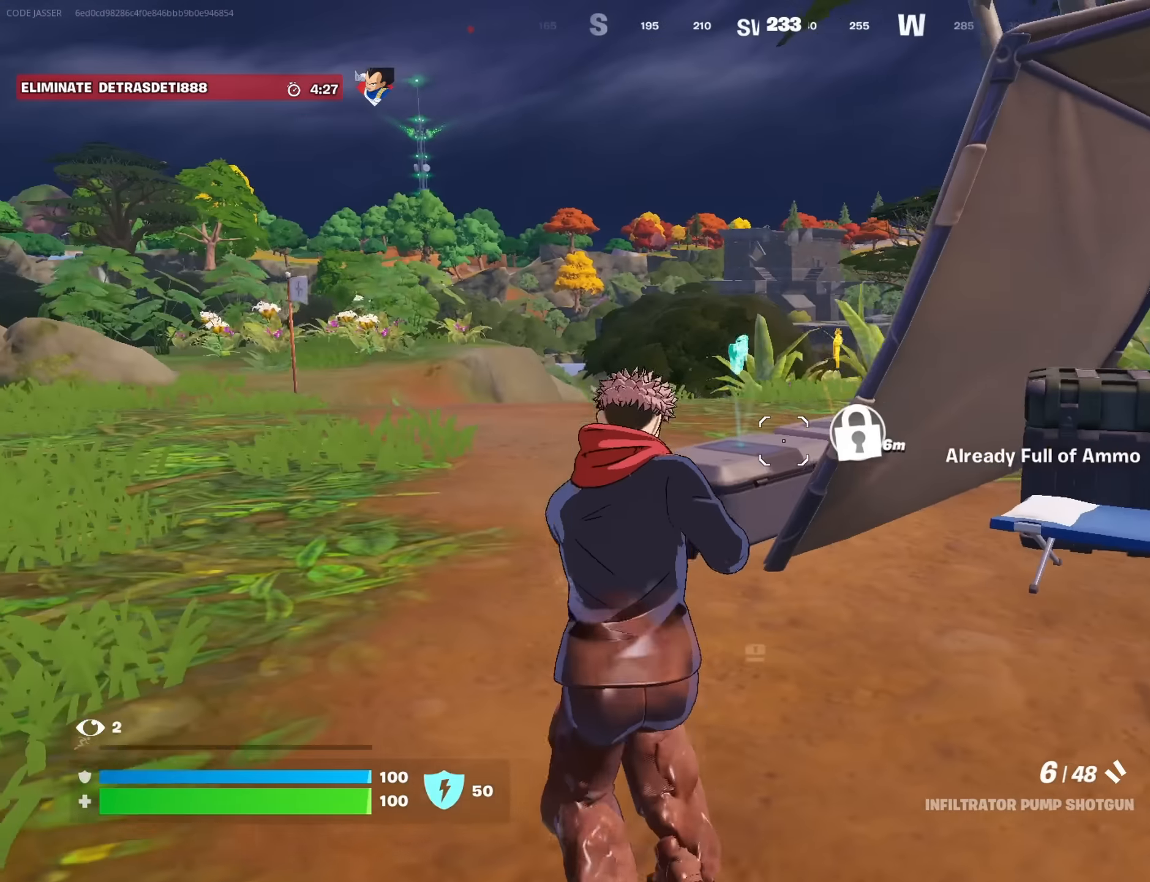
{"buttons": [], "left_stick": "up-left", "right_stick": "center", "events": [[267, "right_stick", "right"], [383, "right_stick", "center"]]}
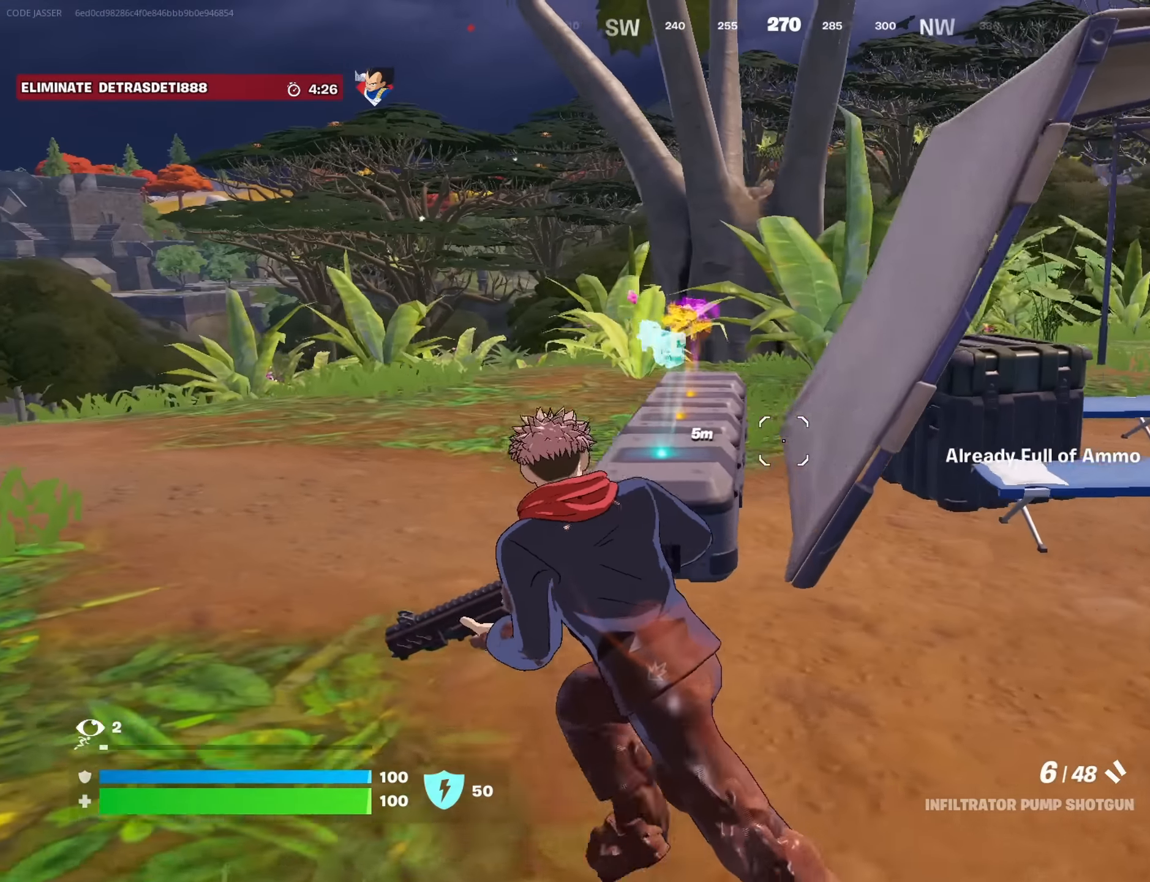
{"buttons": [], "left_stick": "up-left", "right_stick": "center", "events": [[383, "CROSS", "down"], [433, "CROSS", "up"]]}
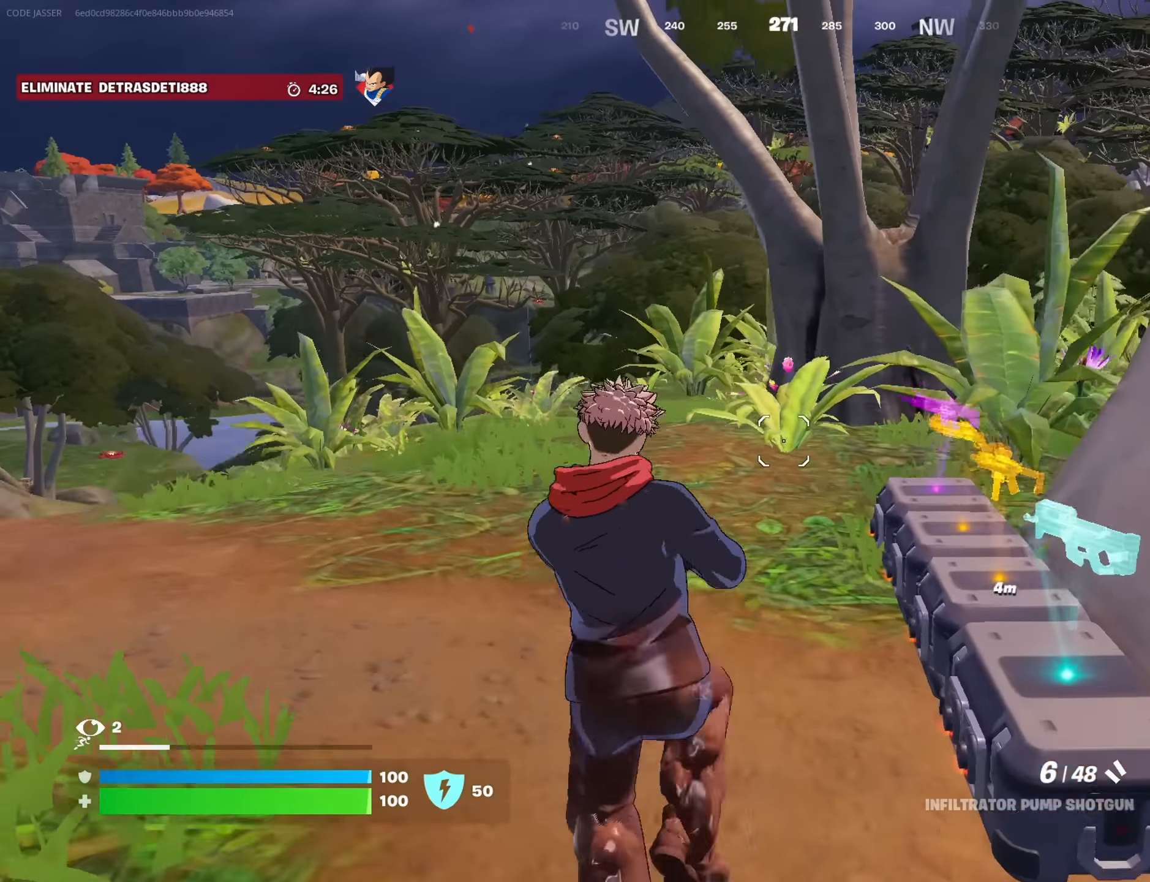
{"buttons": [], "left_stick": "down-left", "right_stick": "up-right", "events": [[17, "right_stick", "down-right"], [117, "left_stick", "down-left"], [200, "right_stick", "center"], [467, "right_stick", "up-right"]]}
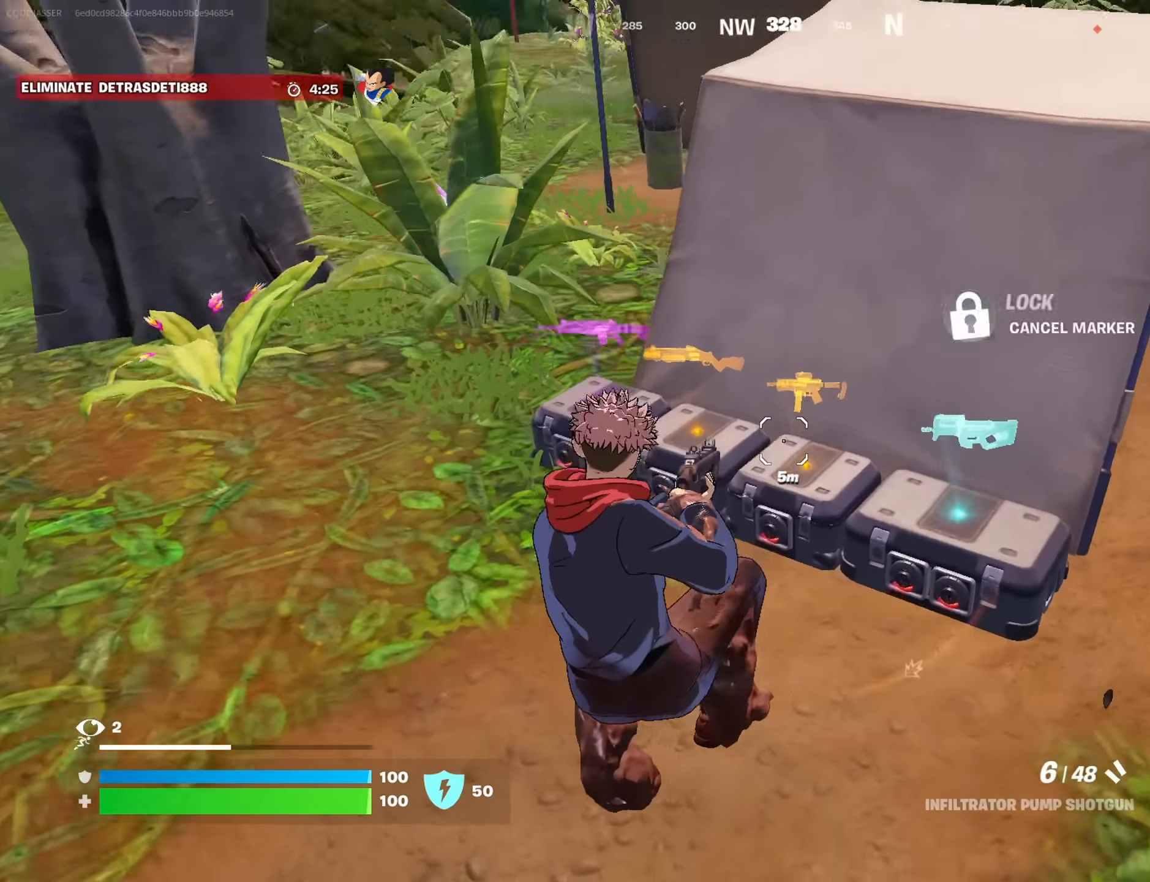
{"buttons": [], "left_stick": "down-left", "right_stick": "center", "events": [[83, "right_stick", "center"], [333, "CROSS", "down"], [383, "R1", "down"], [450, "CROSS", "up"], [450, "R1", "up"]]}
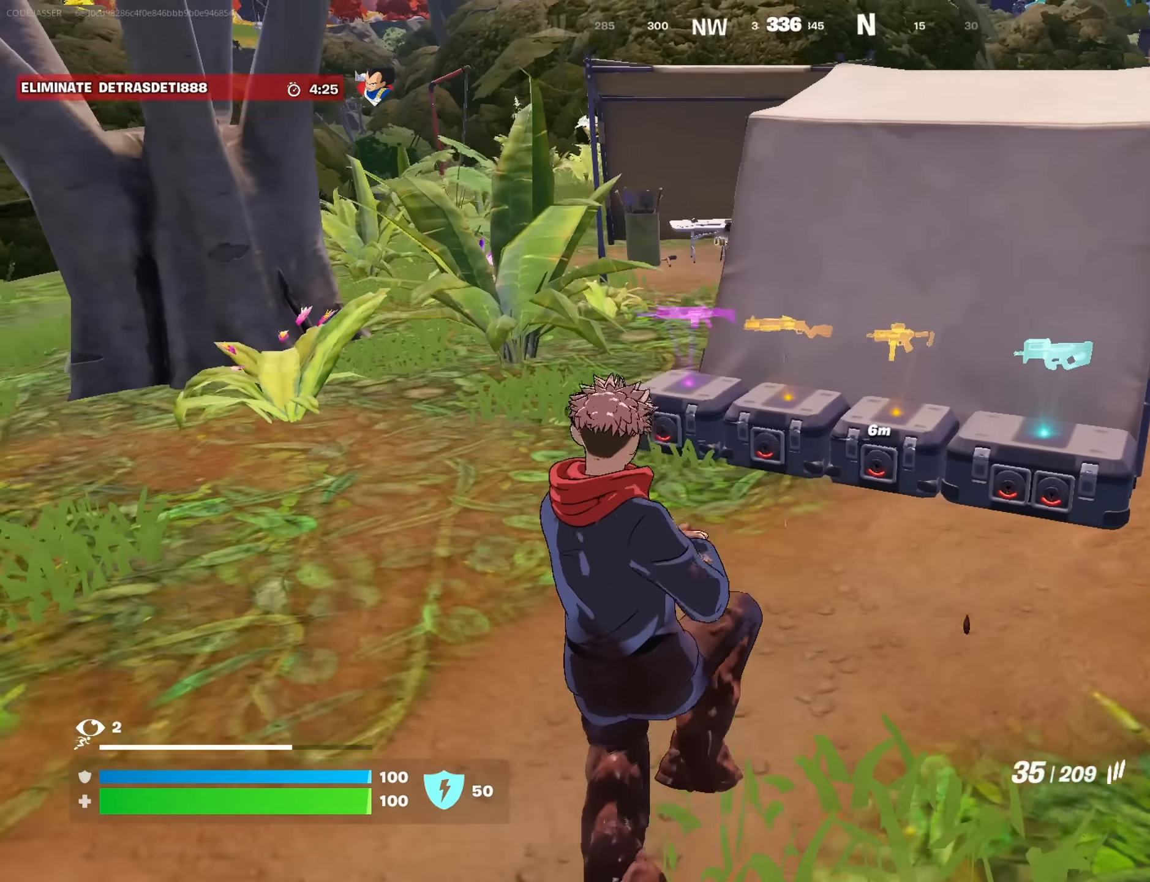
{"buttons": ["SQUARE"], "left_stick": "down-left", "right_stick": "center", "events": [[383, "SQUARE", "down"], [433, "SQUARE", "up"], [500, "SQUARE", "down"]]}
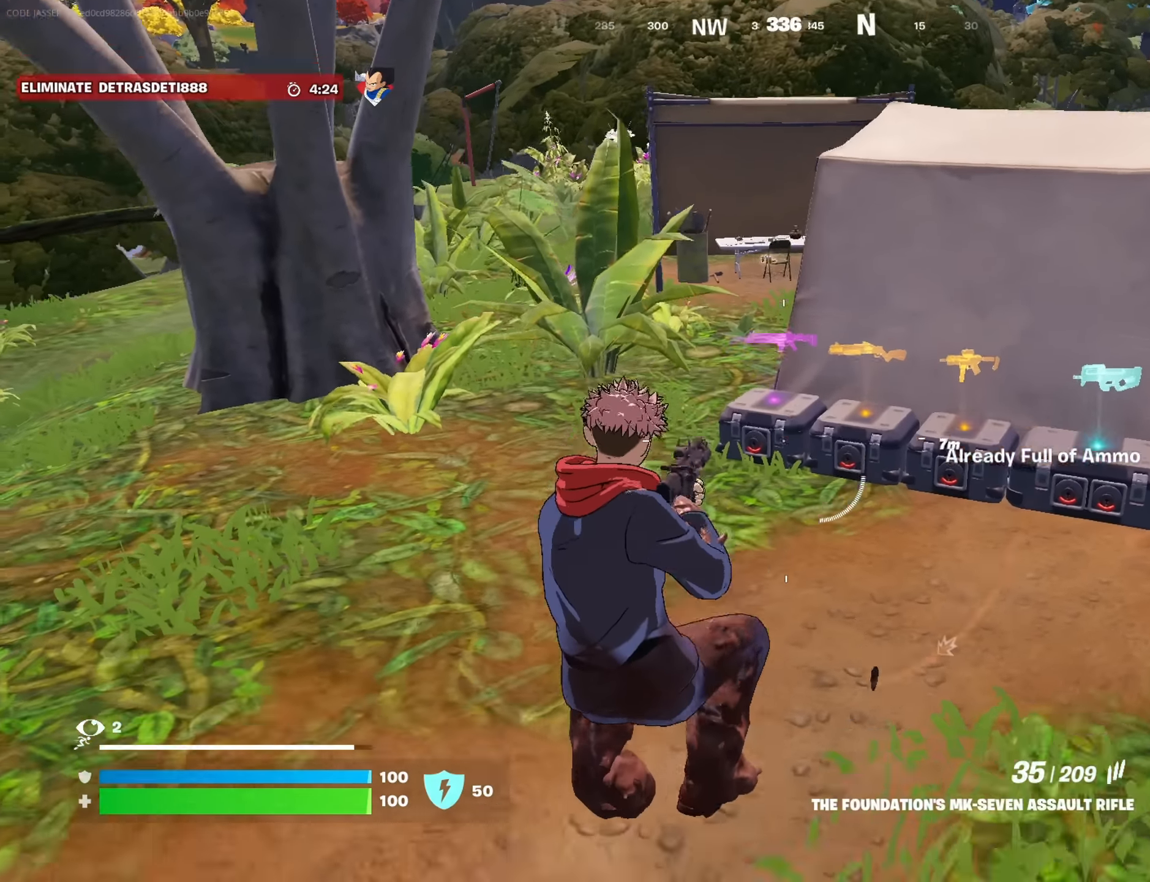
{"buttons": [], "left_stick": "up-left", "right_stick": "center", "events": [[50, "left_stick", "left"], [83, "SQUARE", "up"], [333, "left_stick", "up-left"]]}
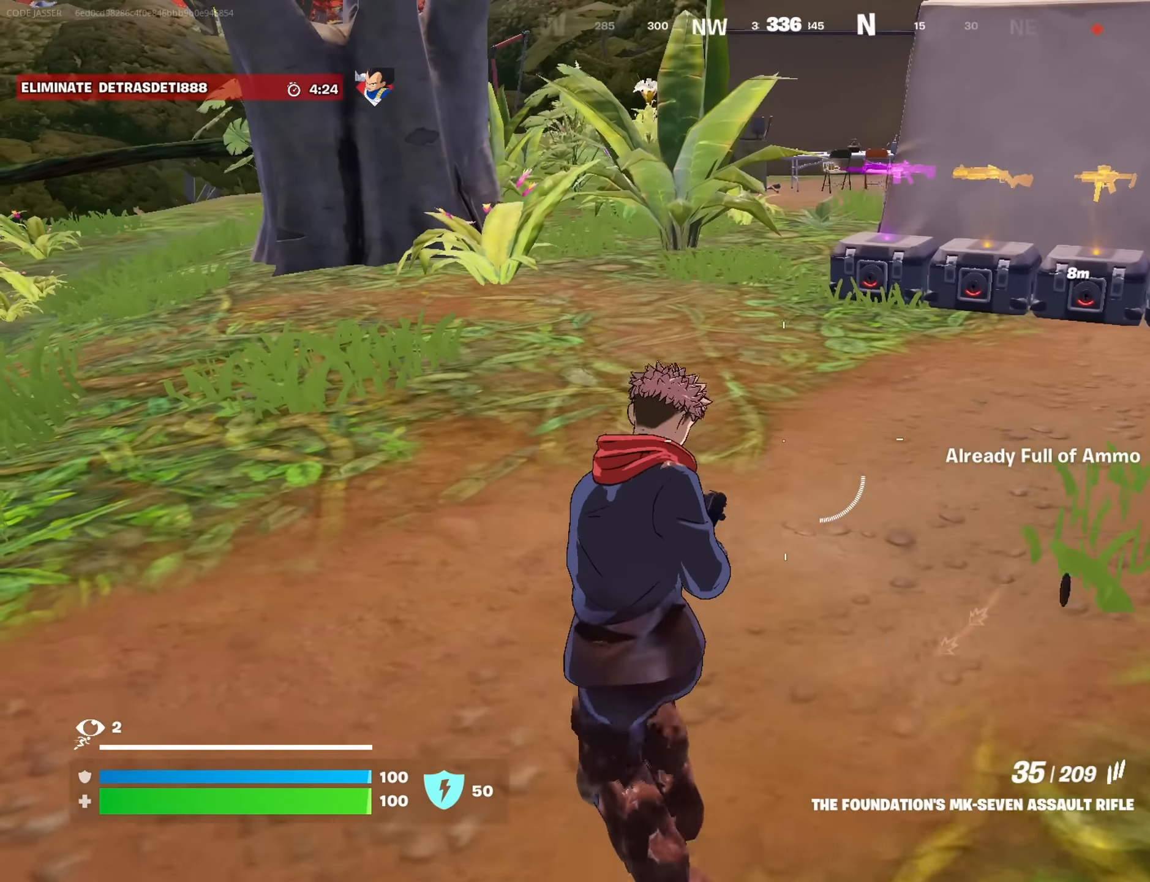
{"buttons": [], "left_stick": "up-right", "right_stick": "center", "events": [[33, "L1", "down"], [83, "left_stick", "up"], [117, "L1", "up"], [133, "TRIANGLE", "down"], [183, "TRIANGLE", "up"], [233, "left_stick", "up-right"], [367, "right_stick", "right"], [417, "right_stick", "center"]]}
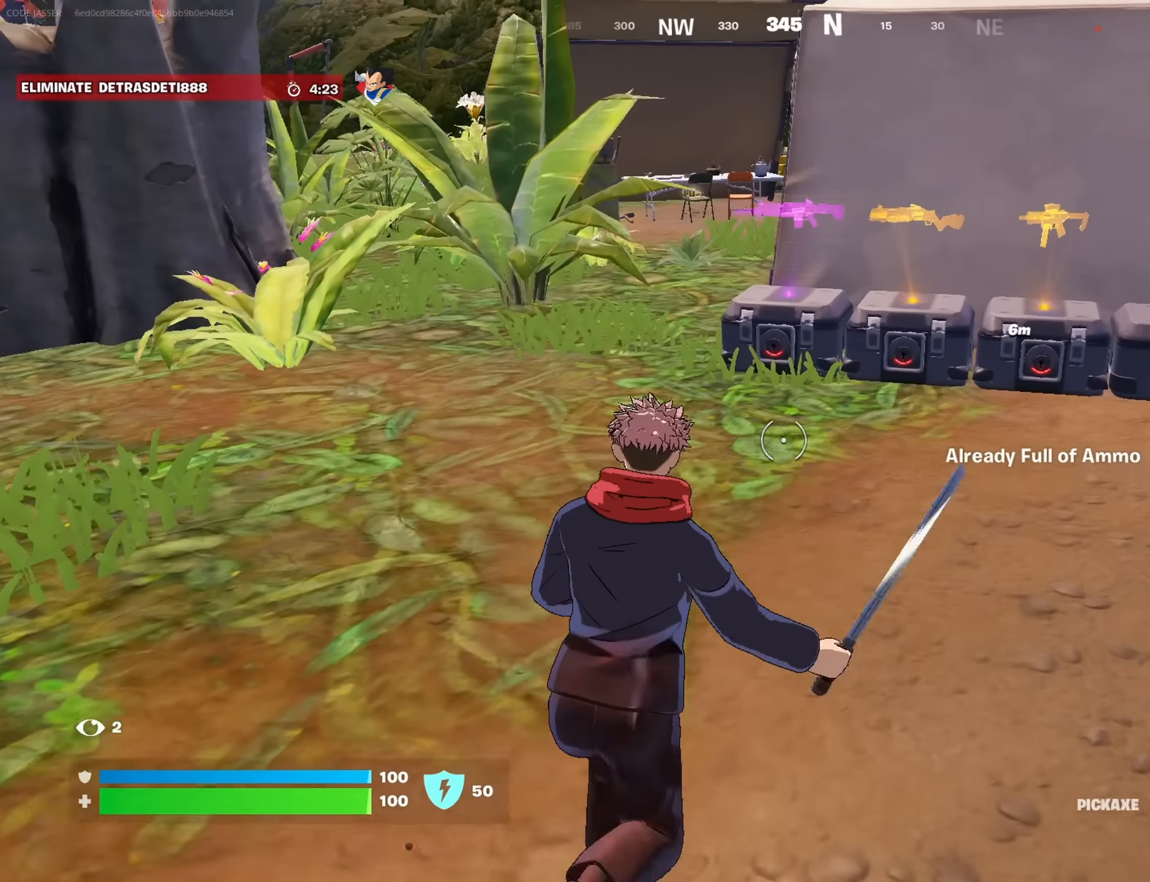
{"buttons": [], "left_stick": "up", "right_stick": "center", "events": [[483, "left_stick", "up"]]}
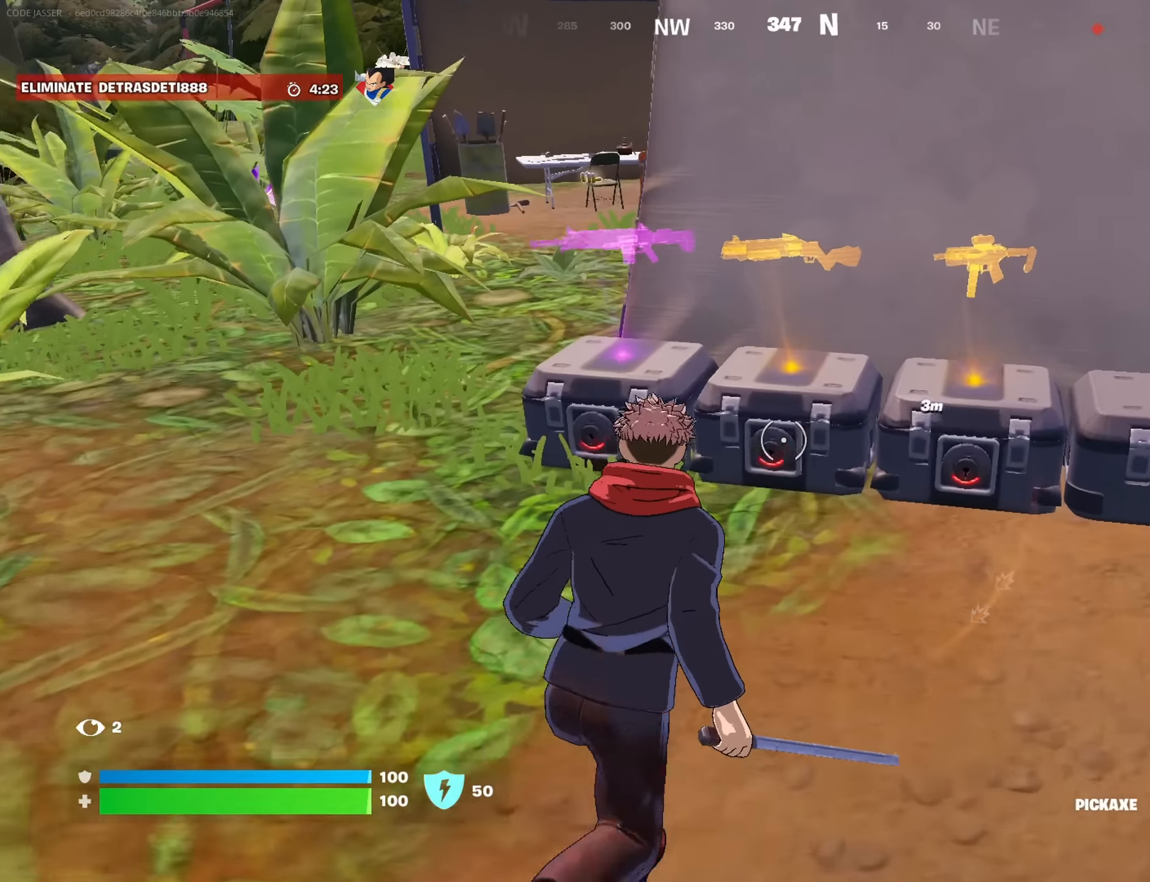
{"buttons": [], "left_stick": "up", "right_stick": "center", "events": [[17, "SQUARE", "down"], [17, "left_stick", "up-left"], [200, "left_stick", "up"], [283, "SQUARE", "up"]]}
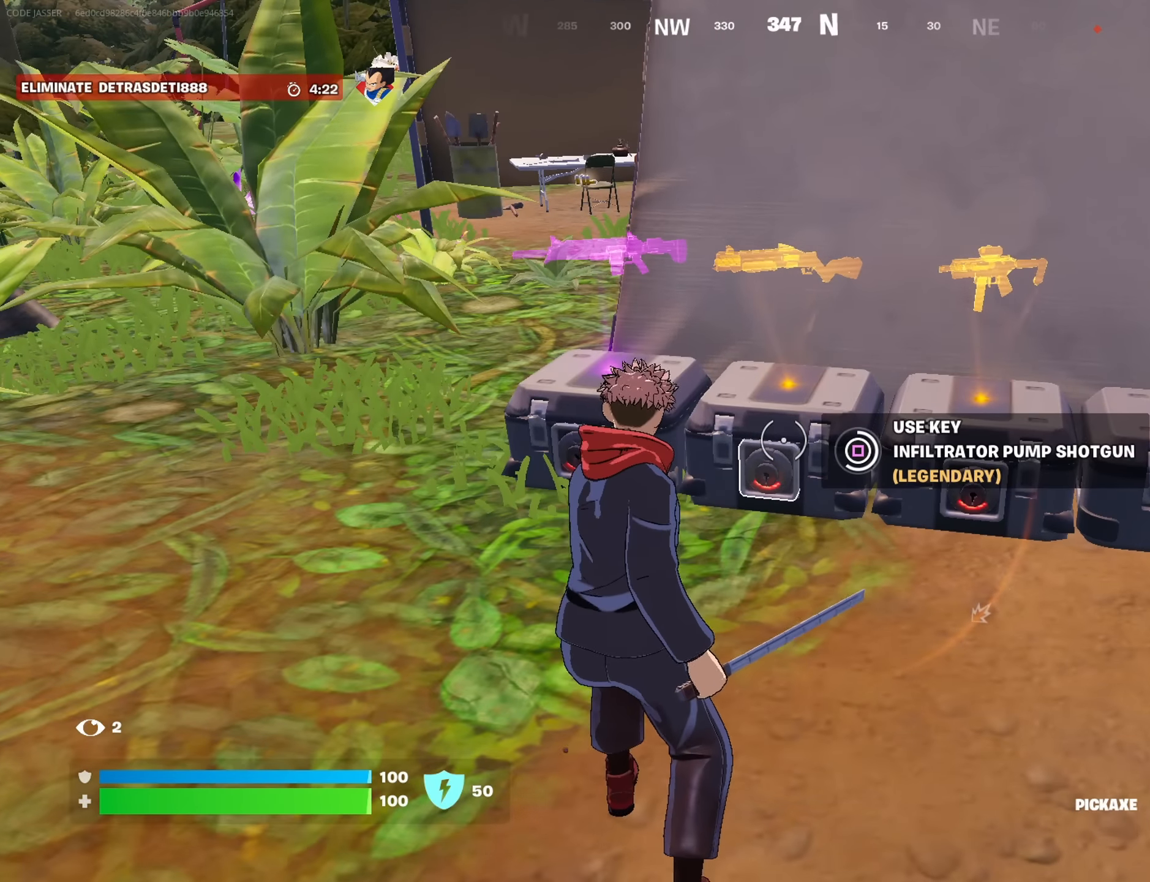
{"buttons": [], "left_stick": "up", "right_stick": "center", "events": []}
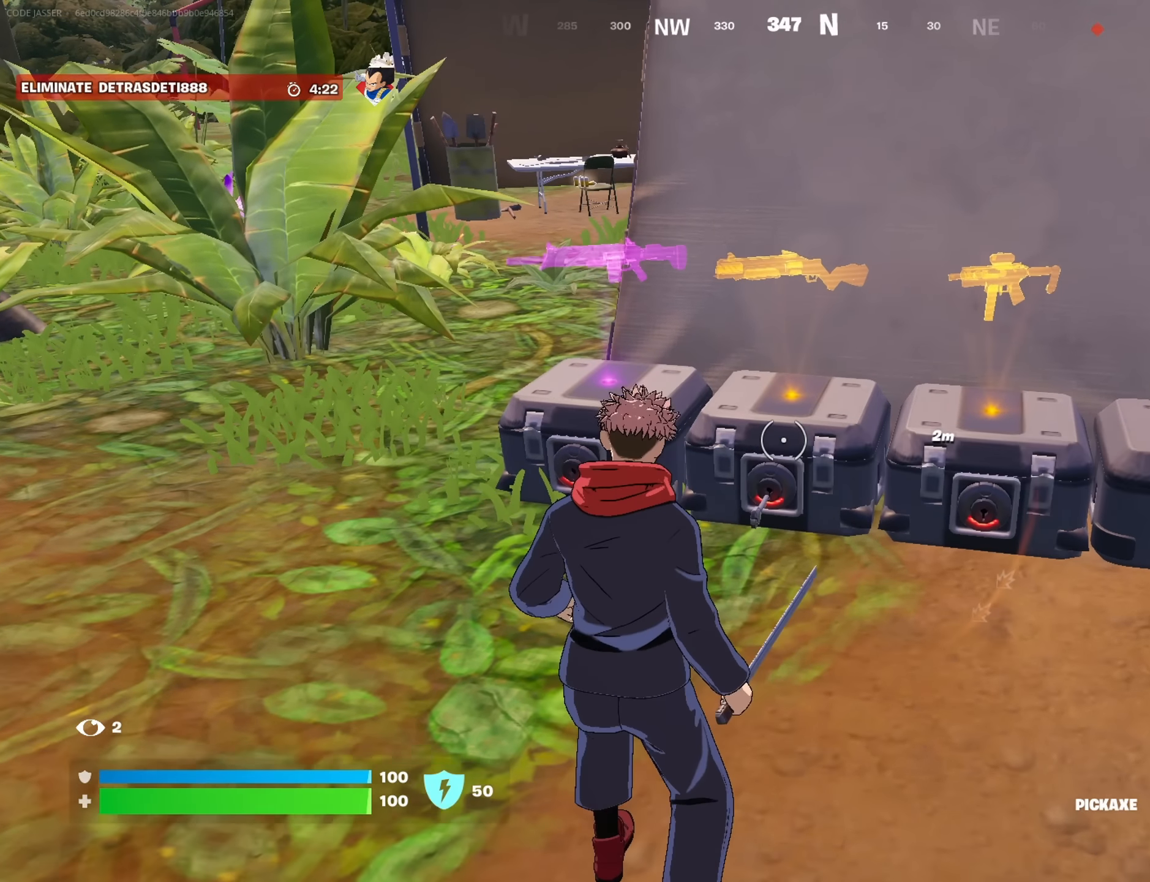
{"buttons": [], "left_stick": "left", "right_stick": "right", "events": [[117, "left_stick", "up-left"], [167, "right_stick", "right"], [283, "left_stick", "left"]]}
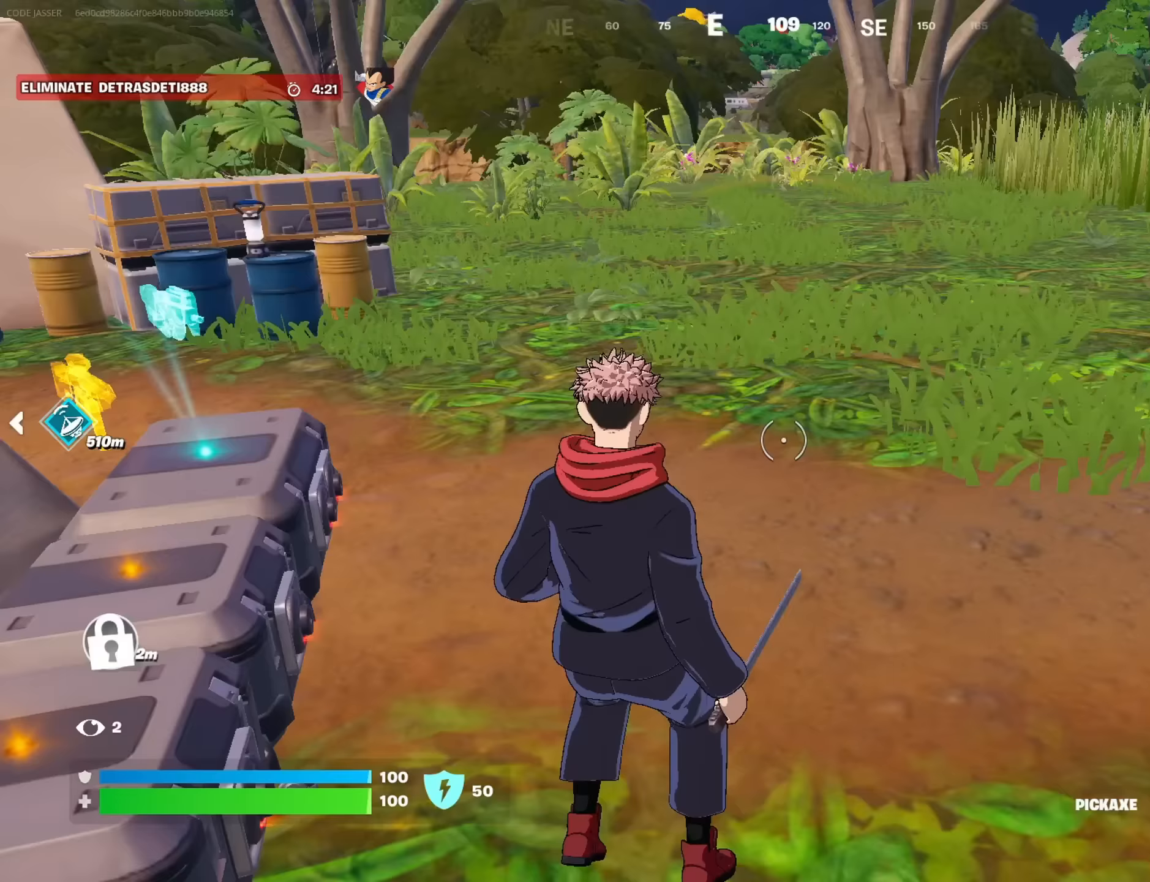
{"buttons": [], "left_stick": "up-left", "right_stick": "right", "events": [[50, "left_stick", "up-left"], [133, "right_stick", "center"], [383, "right_stick", "right"]]}
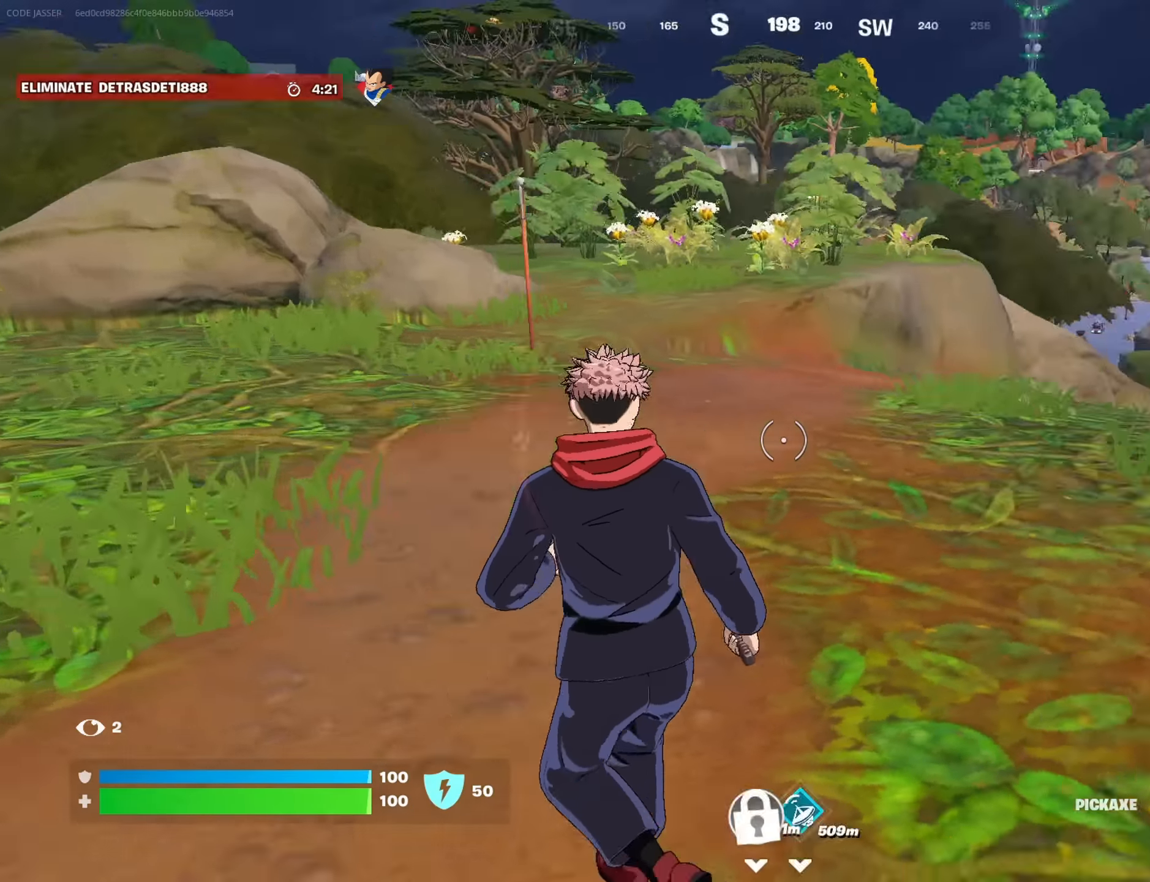
{"buttons": [], "left_stick": "center", "right_stick": "center", "events": [[250, "left_stick", "center"], [383, "R3", "down"], [417, "right_stick", "center"], [483, "R3", "up"]]}
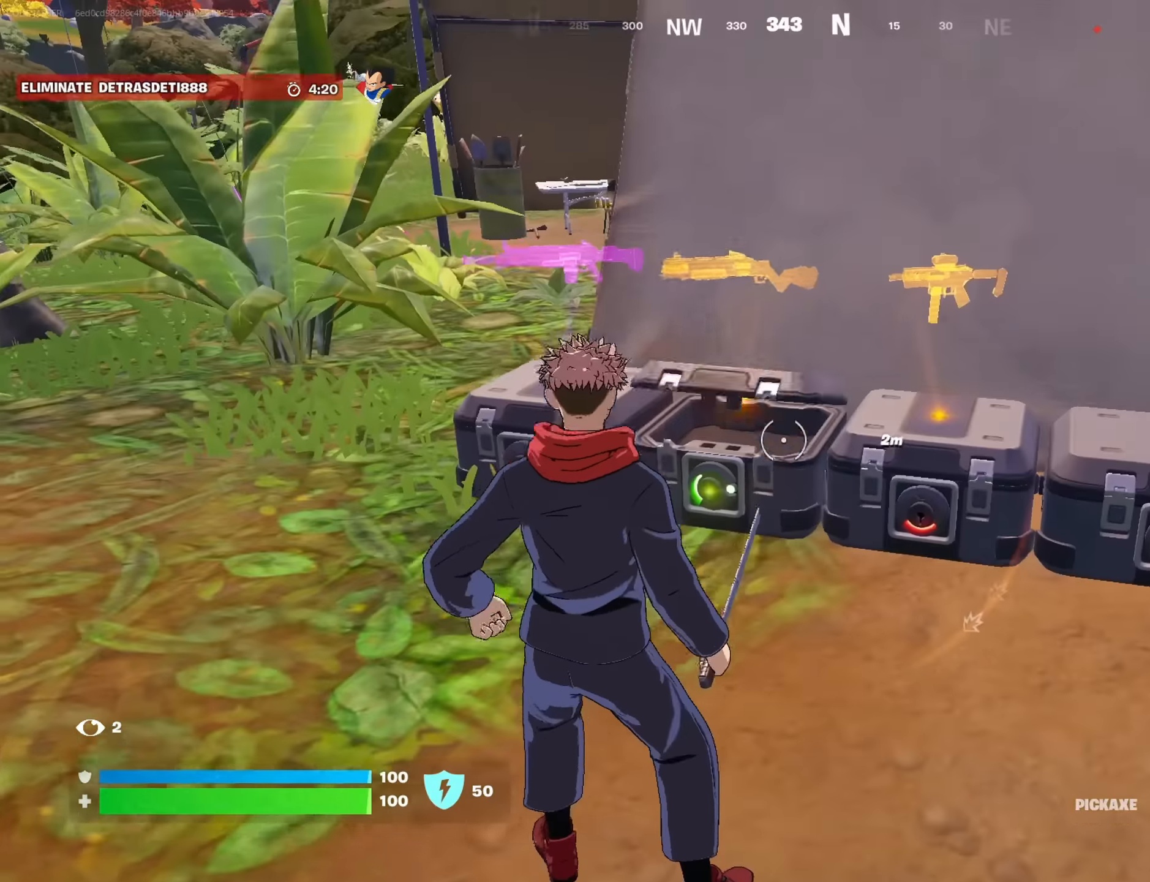
{"buttons": [], "left_stick": "up-left", "right_stick": "center", "events": [[383, "R1", "down"], [483, "R1", "up"], [483, "left_stick", "up-left"]]}
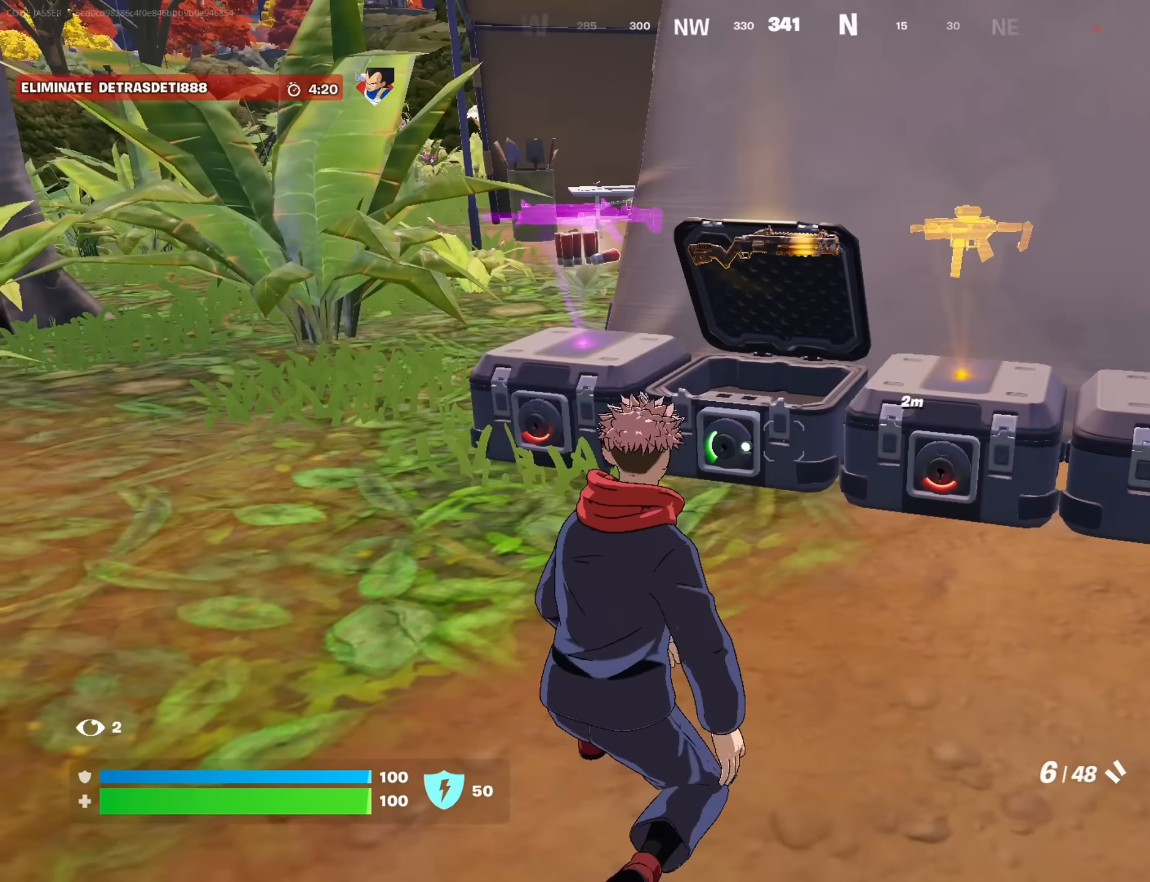
{"buttons": ["SQUARE"], "left_stick": "up-left", "right_stick": "center", "events": [[33, "left_stick", "up"], [83, "CROSS", "down"], [200, "CROSS", "up"], [450, "SQUARE", "down"], [483, "left_stick", "up-left"]]}
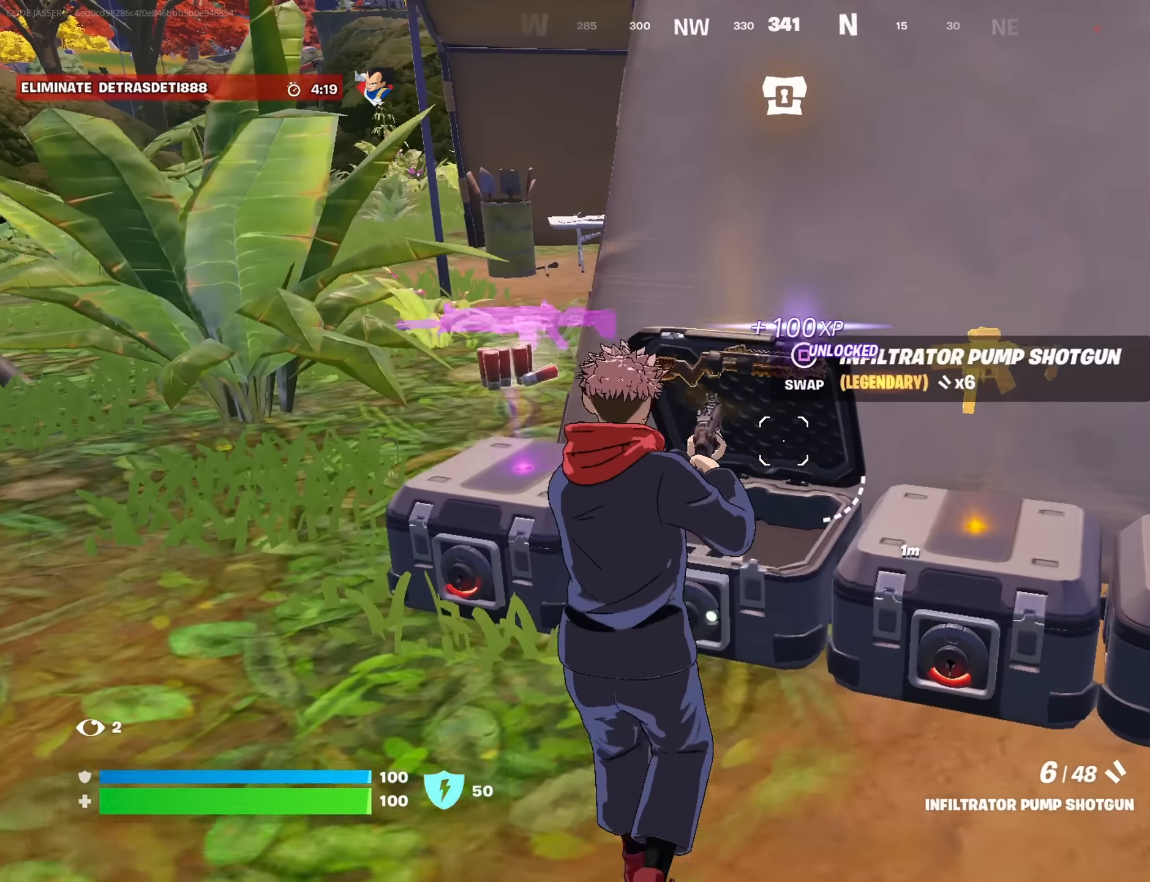
{"buttons": [], "left_stick": "up-left", "right_stick": "left", "events": [[33, "SQUARE", "up"], [100, "TRIANGLE", "down"], [167, "TRIANGLE", "up"], [217, "right_stick", "left"], [317, "SQUARE", "down"], [350, "left_stick", "left"], [383, "SQUARE", "up"], [483, "left_stick", "up-left"]]}
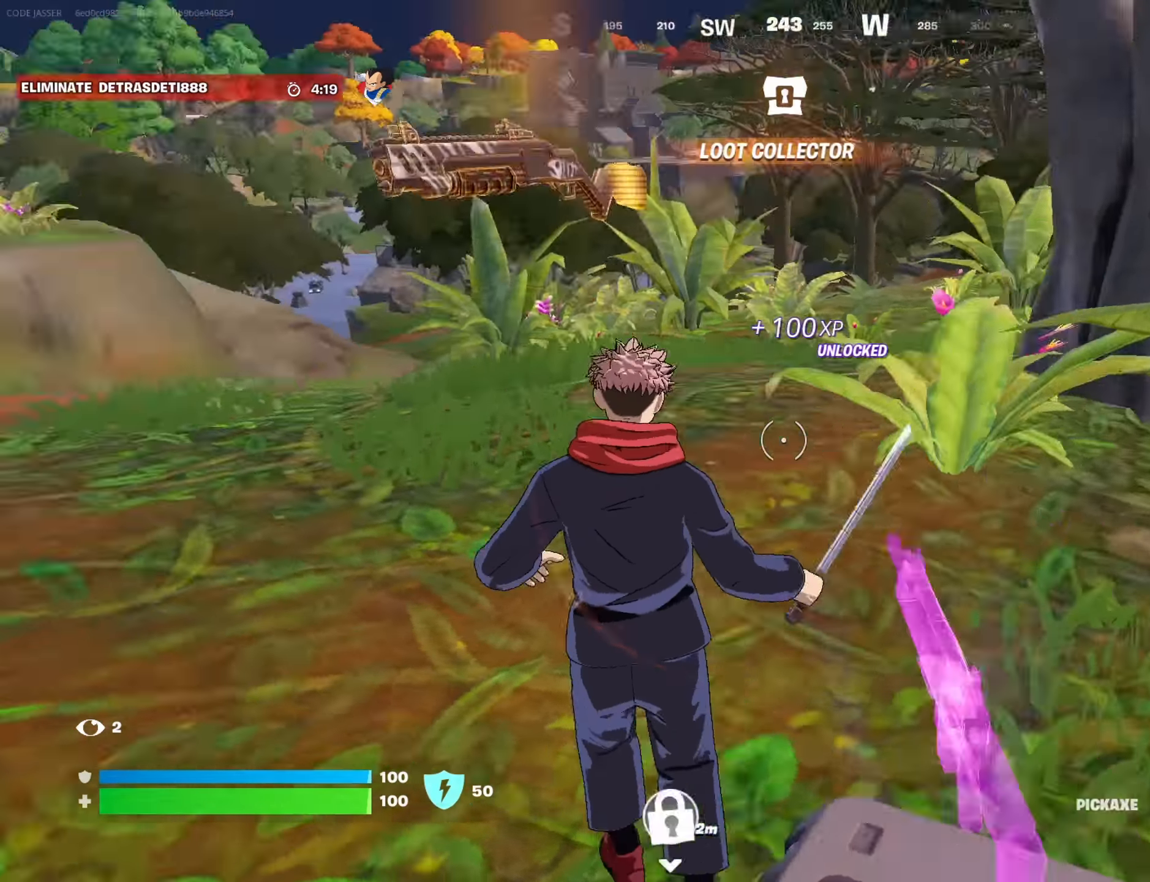
{"buttons": [], "left_stick": "up", "right_stick": "center", "events": [[17, "L3", "down"], [100, "L3", "up"], [250, "right_stick", "center"], [317, "left_stick", "up"]]}